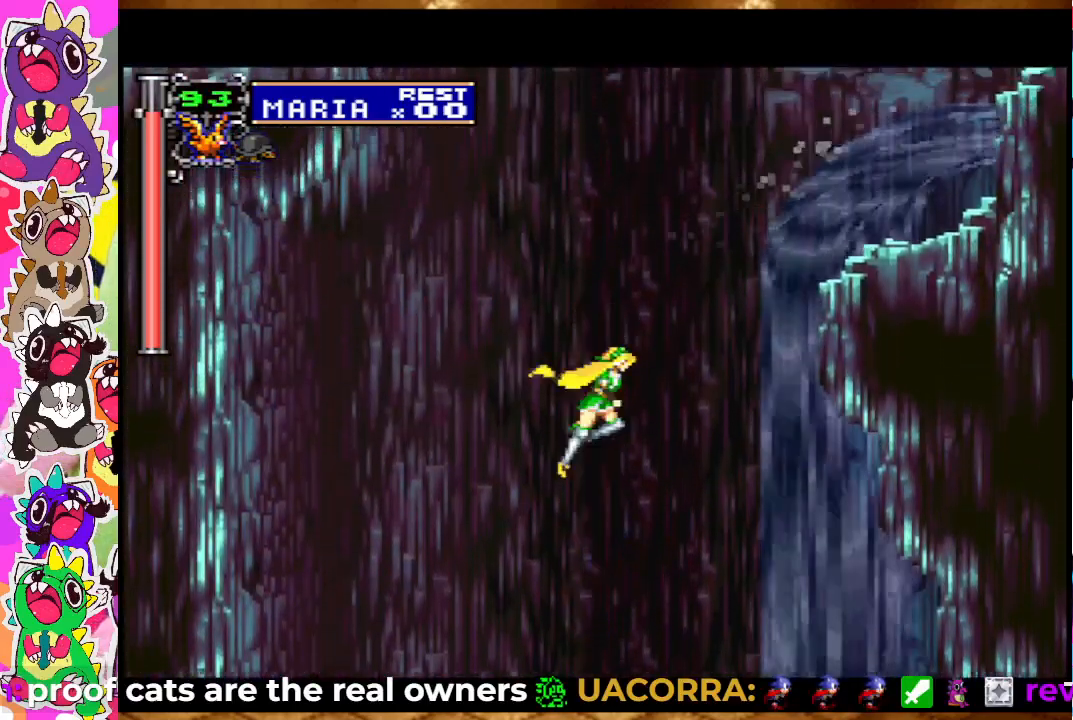
Gameplay with a controller (PlayStation layout); each line is a JSON object with the inputs held at the frame after it. "events" lists button and stick changes between this image and that frame as [ms after this image, input, new state], when the widget could be followed in between. Not read: L3 R3.
{"buttons": [], "left_stick": "center", "right_stick": "center", "events": [[83, "DPAD_UP", "down"], [133, "CROSS", "down"], [233, "DPAD_UP", "up"], [250, "CROSS", "up"]]}
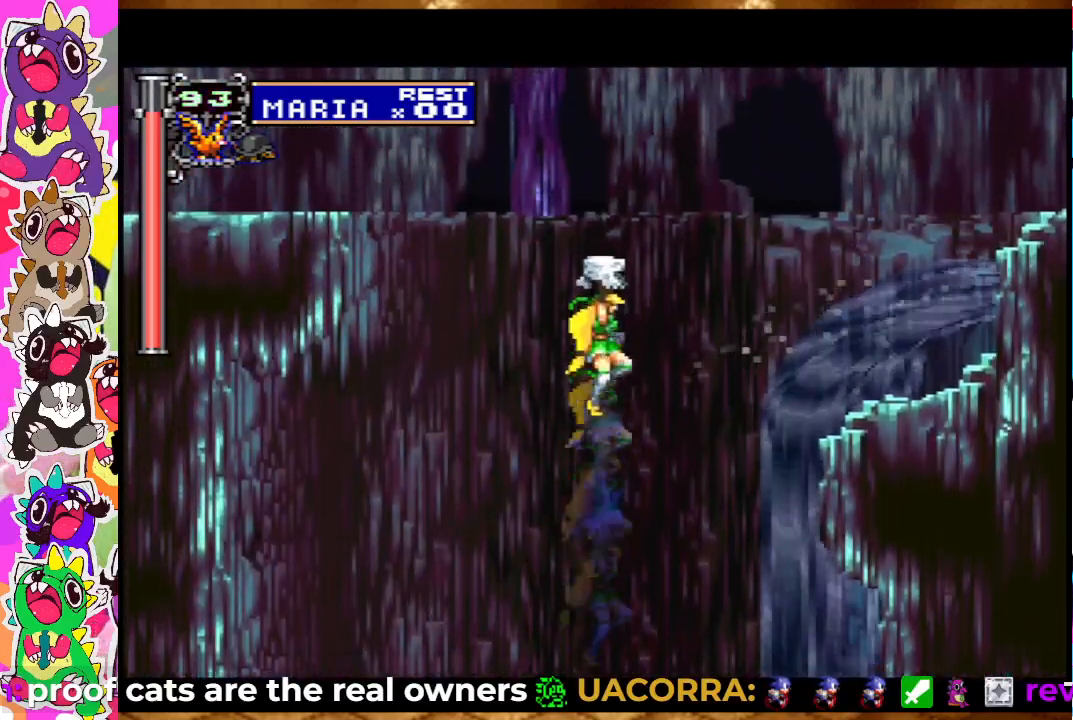
{"buttons": [], "left_stick": "center", "right_stick": "center", "events": [[383, "DPAD_DOWN", "down"], [433, "DPAD_DOWN", "up"]]}
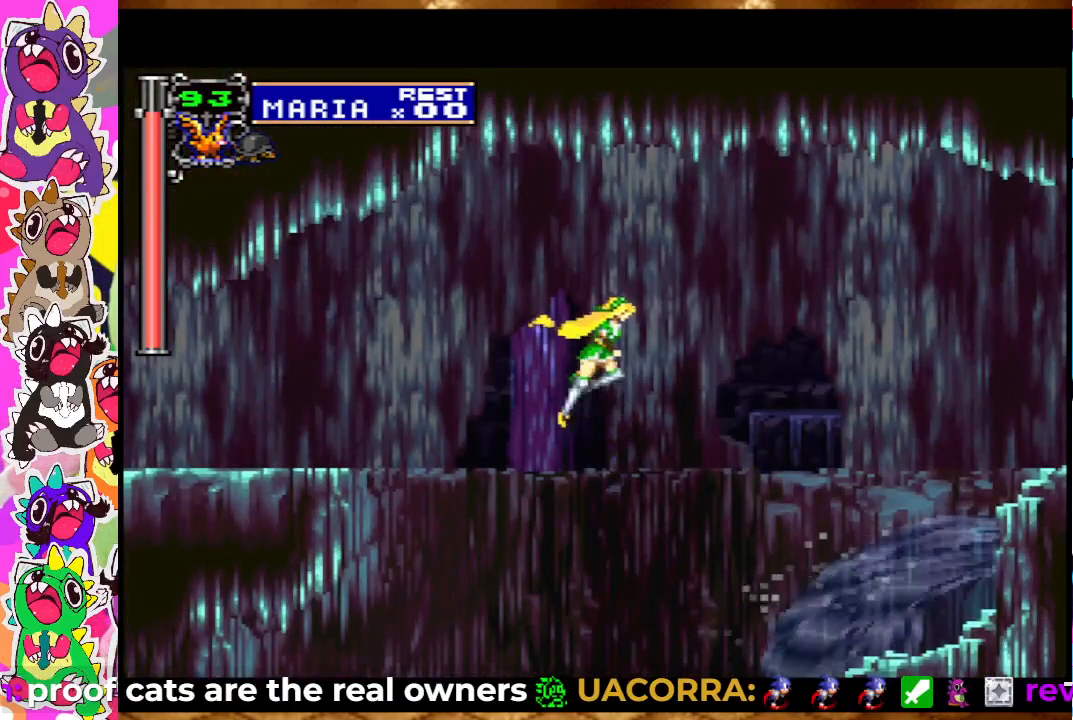
{"buttons": ["CROSS", "DPAD_RIGHT"], "left_stick": "center", "right_stick": "center", "events": [[67, "DPAD_UP", "down"], [117, "CROSS", "down"], [167, "DPAD_UP", "up"], [267, "DPAD_RIGHT", "down"]]}
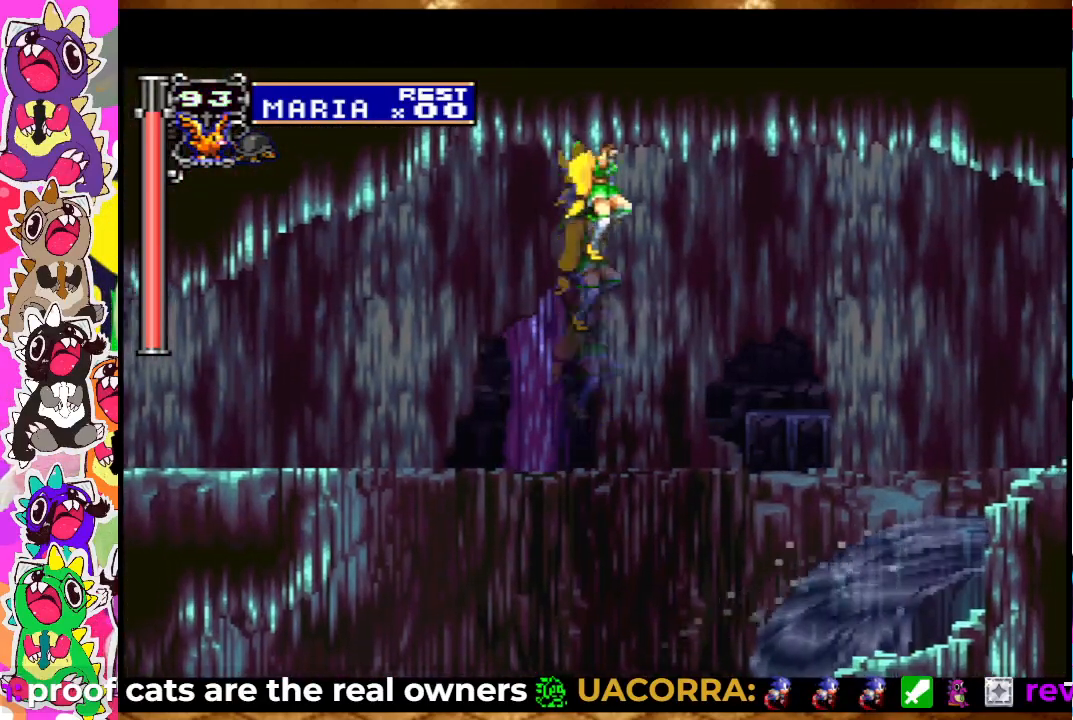
{"buttons": ["CROSS", "DPAD_RIGHT"], "left_stick": "center", "right_stick": "center", "events": []}
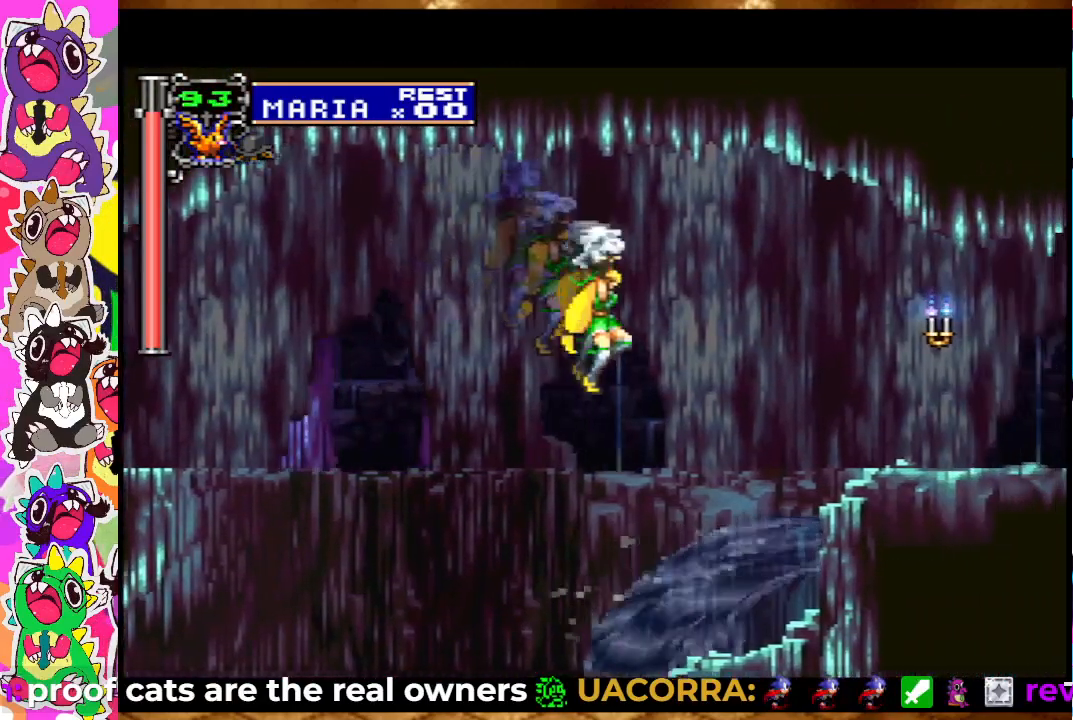
{"buttons": ["CROSS", "DPAD_RIGHT"], "left_stick": "center", "right_stick": "center", "events": []}
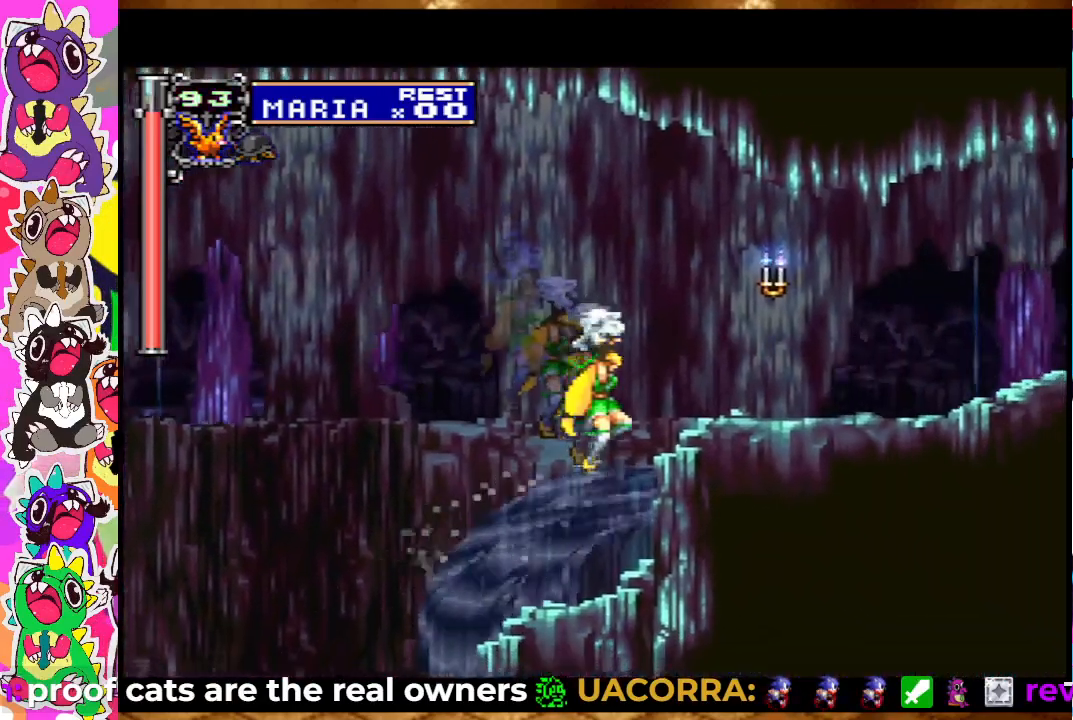
{"buttons": ["CROSS", "DPAD_RIGHT"], "left_stick": "center", "right_stick": "center", "events": [[233, "CROSS", "up"], [433, "CROSS", "down"]]}
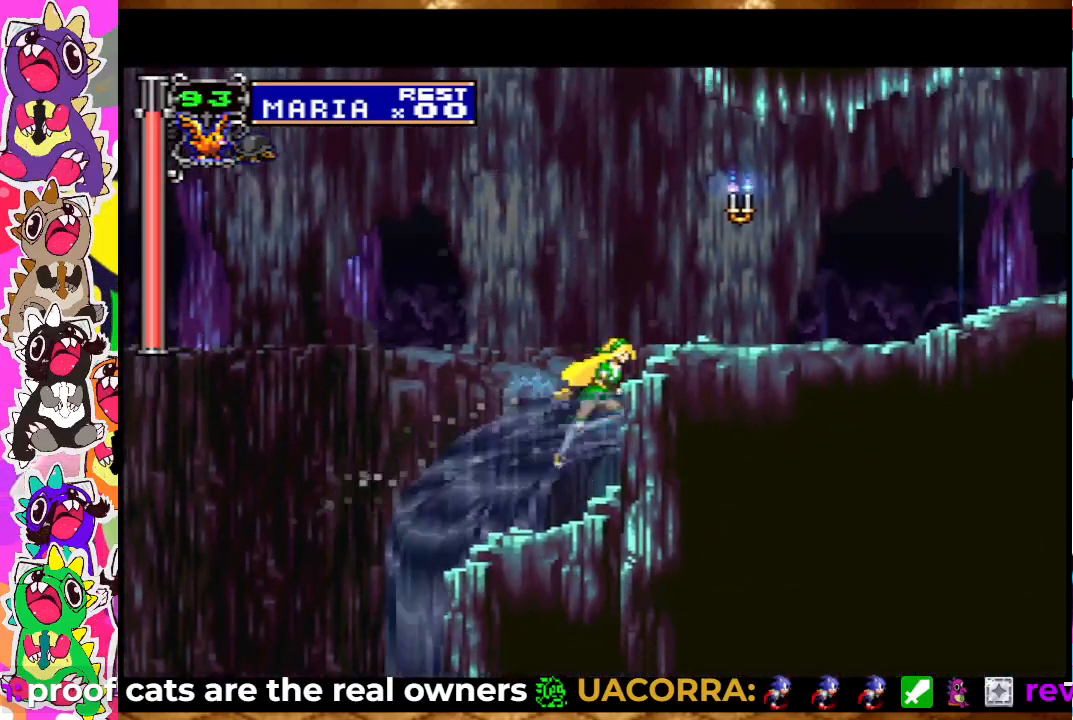
{"buttons": ["DPAD_RIGHT"], "left_stick": "center", "right_stick": "center", "events": [[117, "SQUARE", "down"], [333, "SQUARE", "up"], [367, "CROSS", "up"], [450, "SQUARE", "down"], [500, "SQUARE", "up"]]}
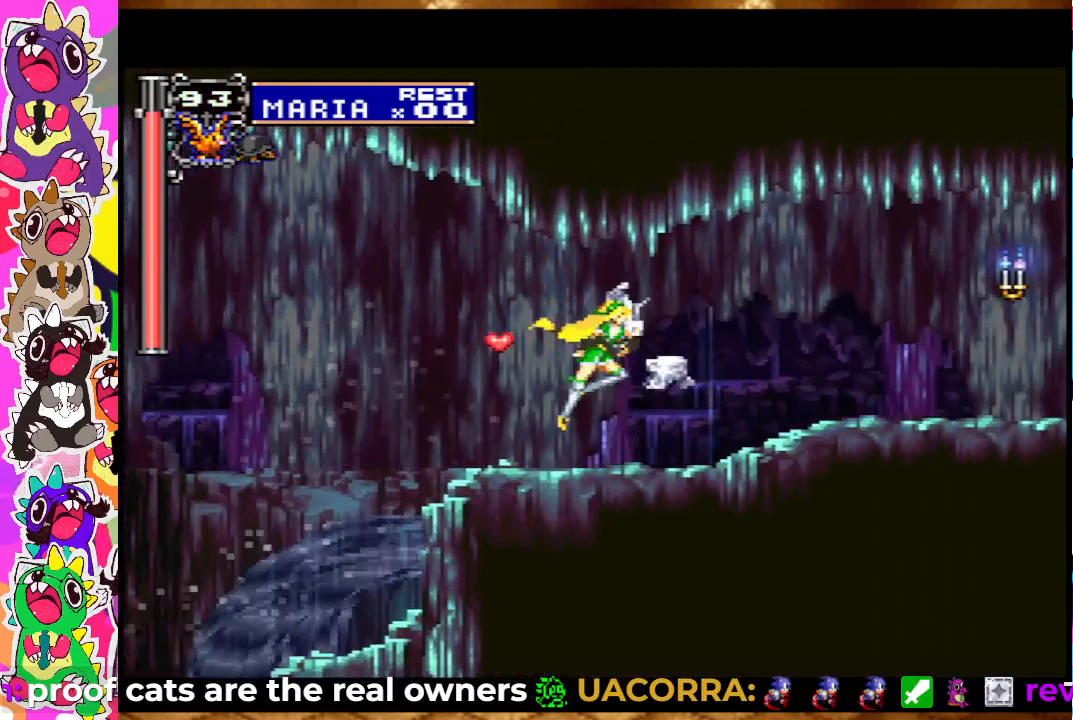
{"buttons": ["DPAD_RIGHT"], "left_stick": "center", "right_stick": "center", "events": []}
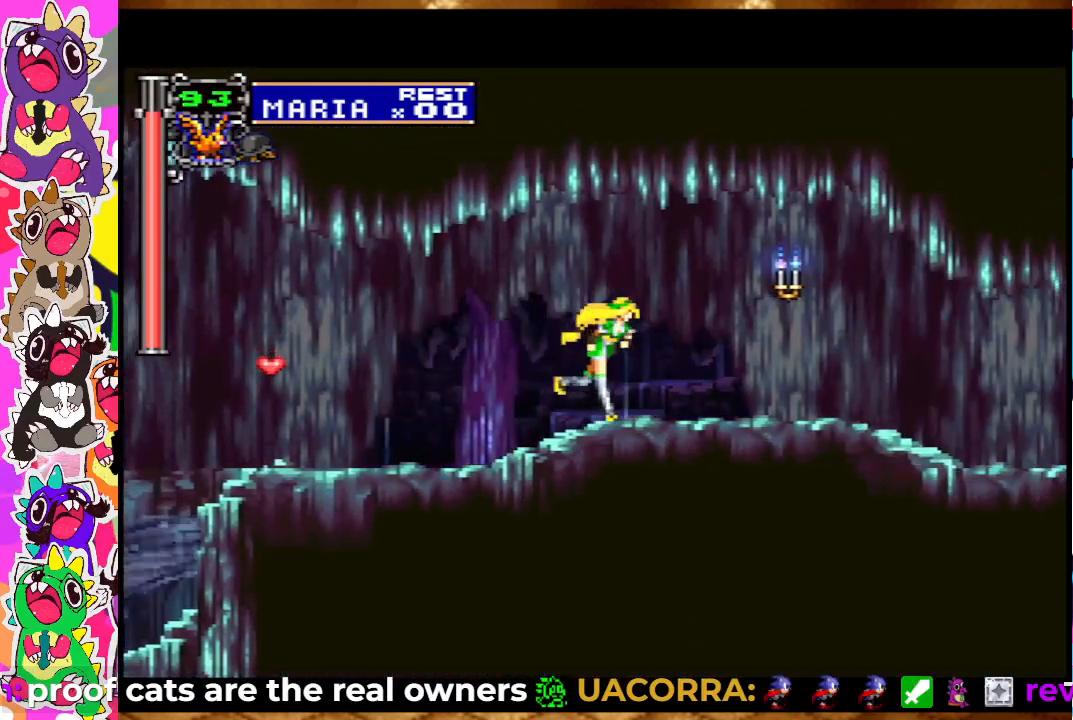
{"buttons": ["DPAD_RIGHT"], "left_stick": "center", "right_stick": "center", "events": [[67, "CROSS", "down"], [83, "SQUARE", "down"], [133, "CROSS", "up"], [167, "SQUARE", "up"]]}
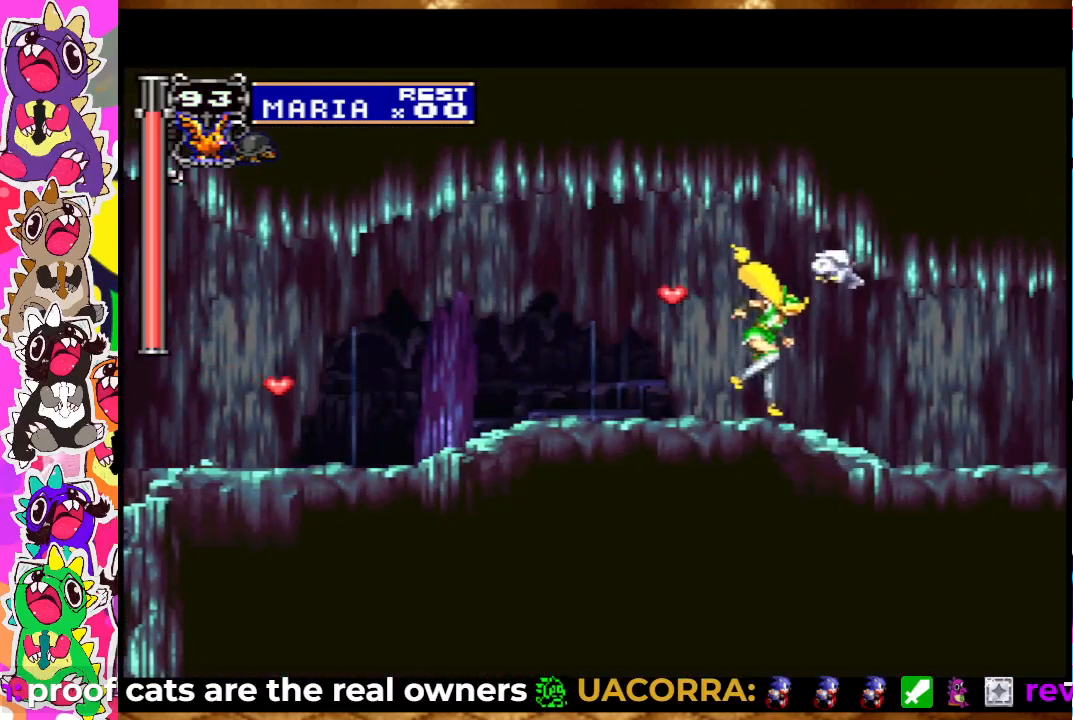
{"buttons": ["DPAD_RIGHT"], "left_stick": "center", "right_stick": "center", "events": []}
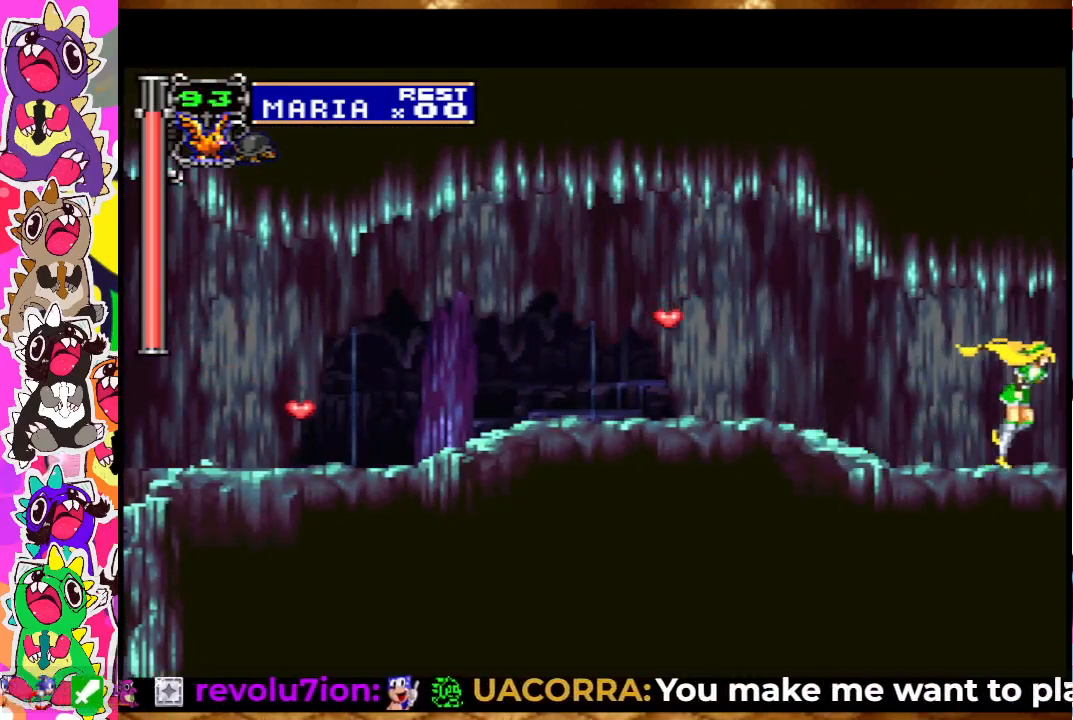
{"buttons": ["DPAD_RIGHT"], "left_stick": "center", "right_stick": "center", "events": []}
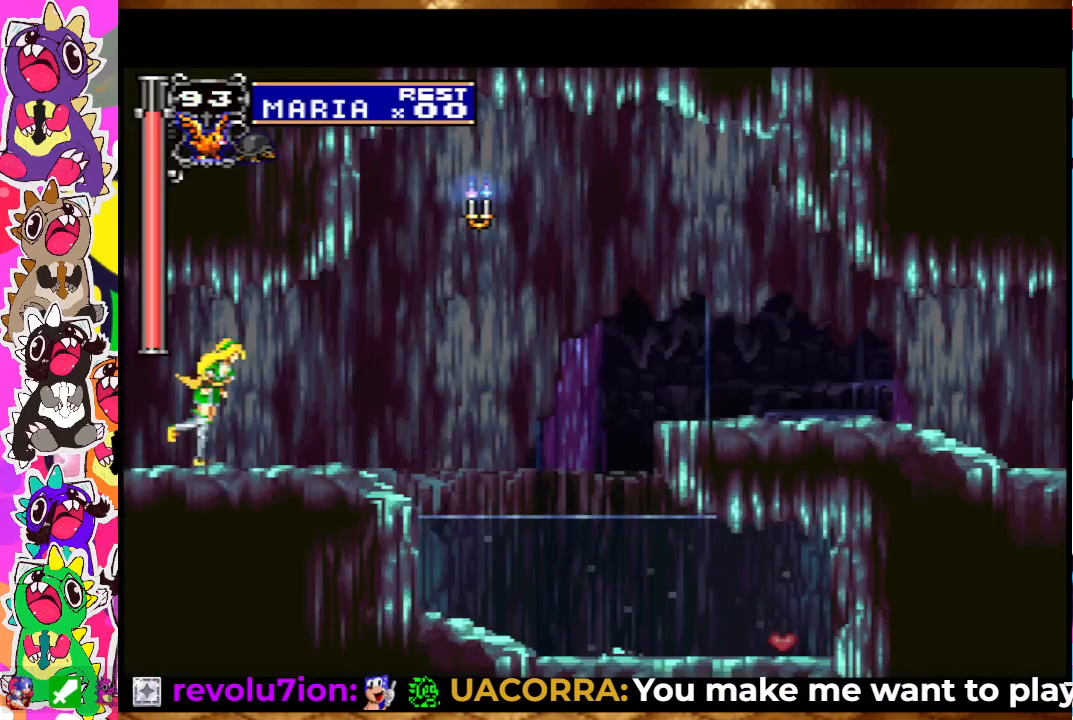
{"buttons": ["SQUARE"], "left_stick": "center", "right_stick": "center", "events": [[17, "SQUARE", "down"], [117, "SQUARE", "up"], [183, "SQUARE", "down"], [217, "DPAD_RIGHT", "up"], [267, "SQUARE", "up"], [350, "SQUARE", "down"], [400, "SQUARE", "up"], [500, "SQUARE", "down"]]}
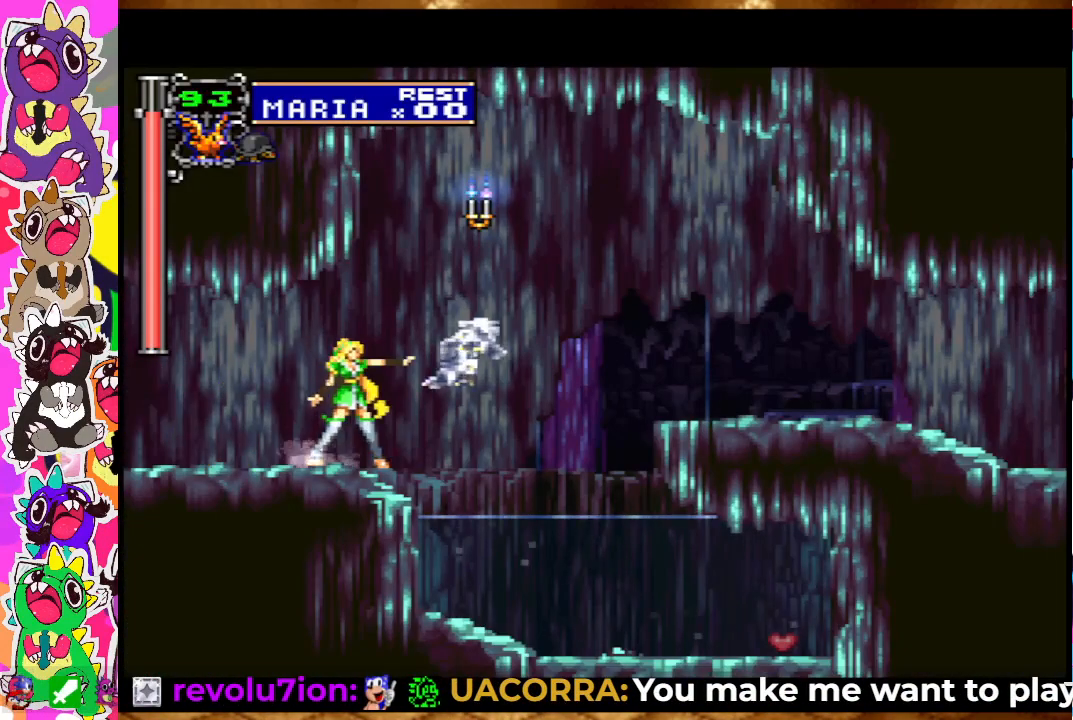
{"buttons": ["CROSS", "SQUARE", "DPAD_RIGHT"], "left_stick": "center", "right_stick": "center", "events": [[33, "SQUARE", "up"], [250, "DPAD_RIGHT", "down"], [383, "CROSS", "down"], [467, "SQUARE", "down"]]}
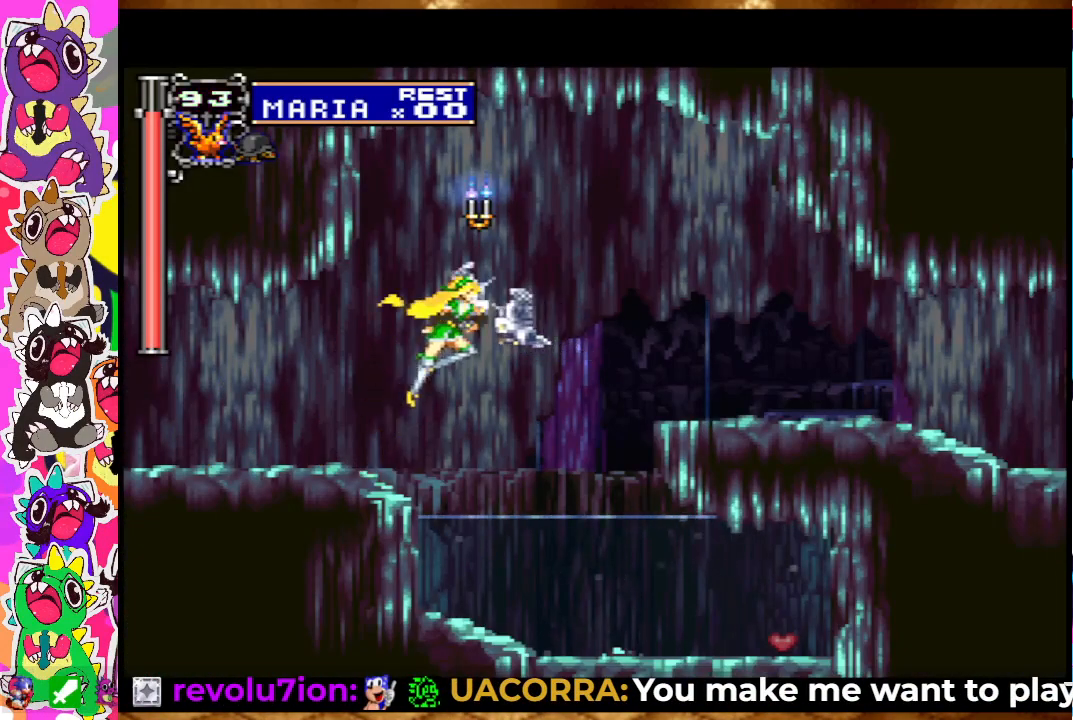
{"buttons": ["DPAD_RIGHT"], "left_stick": "center", "right_stick": "center", "events": [[133, "SQUARE", "up"], [217, "SQUARE", "down"], [267, "CROSS", "up"], [300, "SQUARE", "up"], [367, "SQUARE", "down"], [450, "SQUARE", "up"]]}
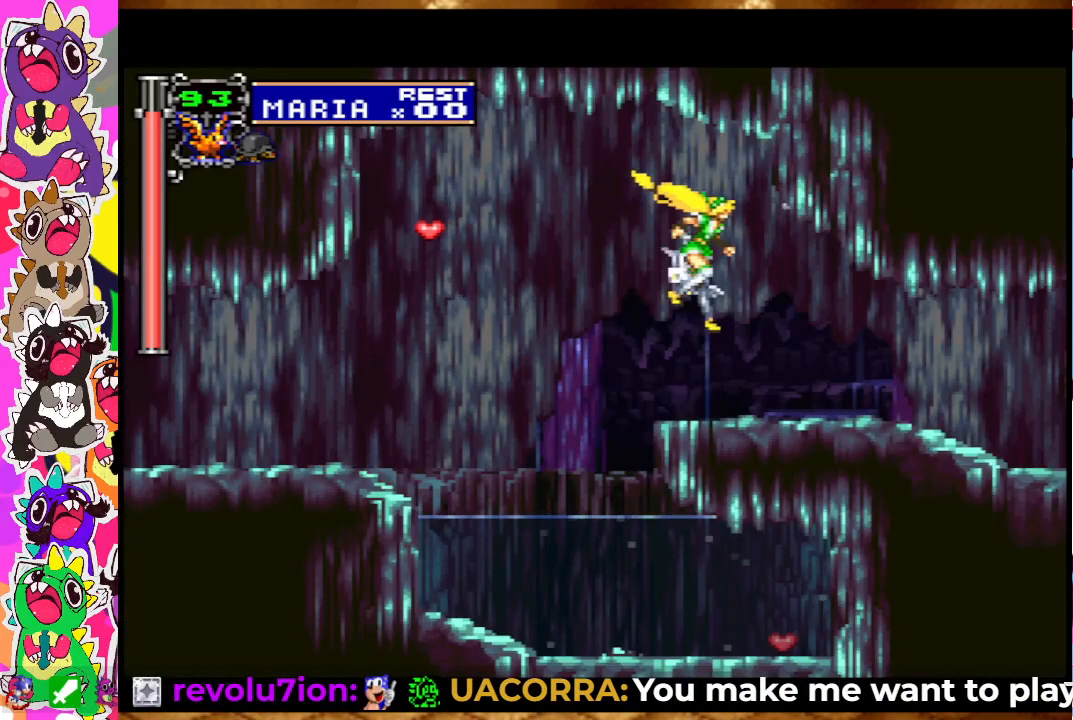
{"buttons": ["DPAD_RIGHT"], "left_stick": "center", "right_stick": "center", "events": [[33, "SQUARE", "down"], [117, "SQUARE", "up"]]}
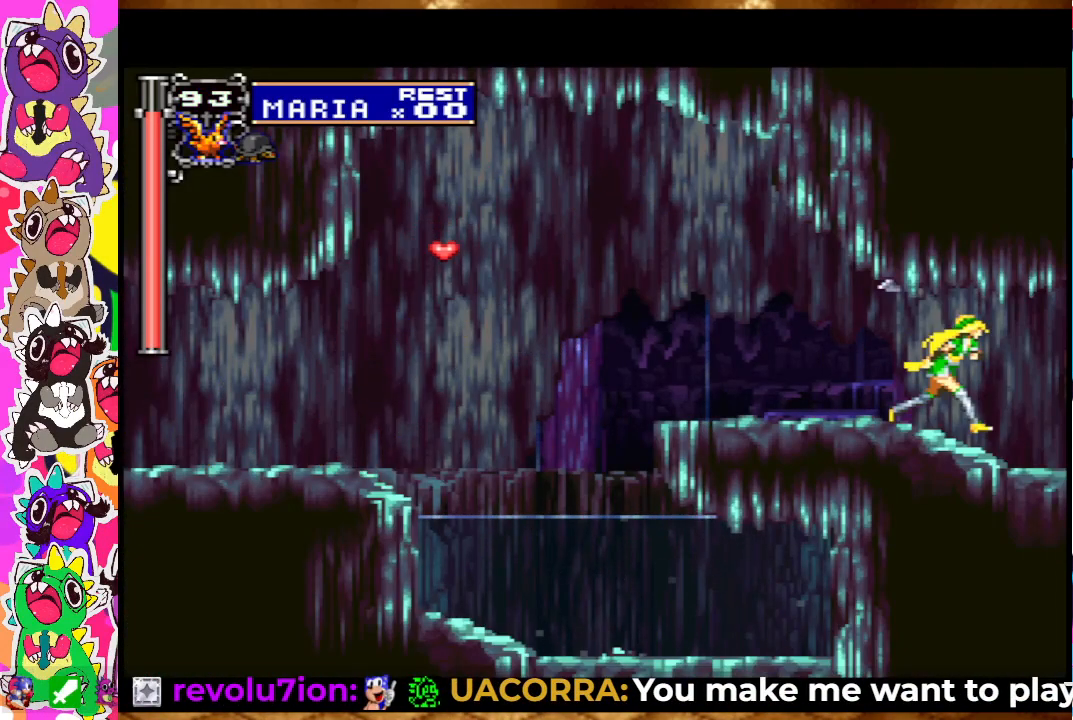
{"buttons": ["DPAD_RIGHT"], "left_stick": "center", "right_stick": "center", "events": []}
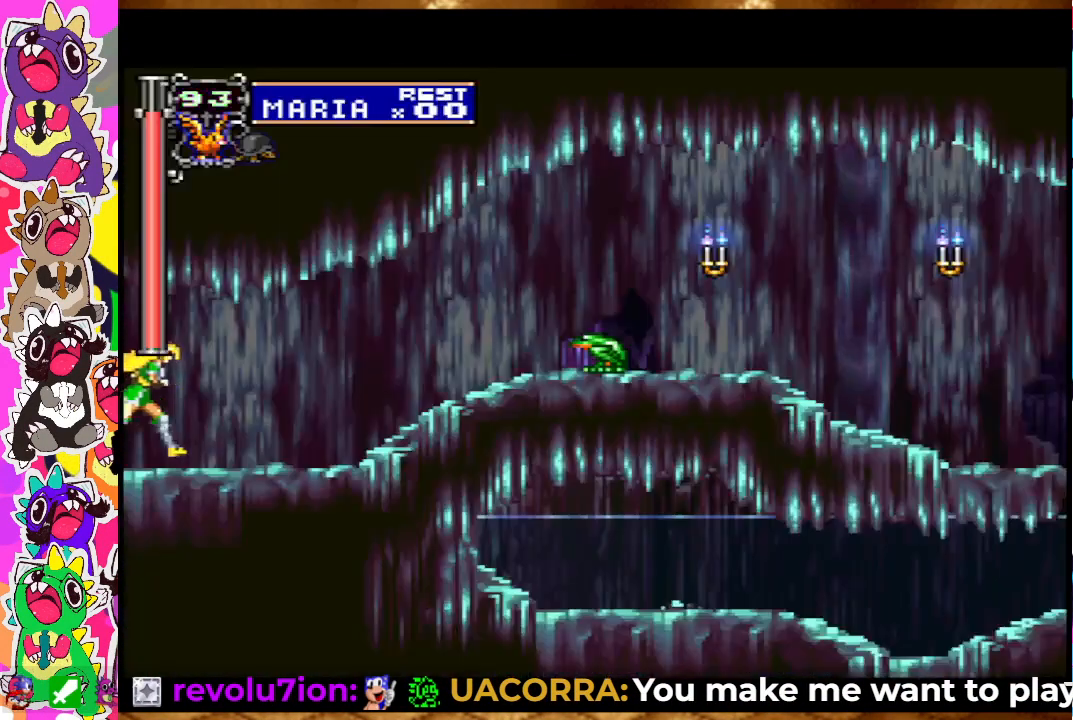
{"buttons": [], "left_stick": "center", "right_stick": "center", "events": [[217, "SQUARE", "down"], [317, "SQUARE", "up"], [467, "DPAD_RIGHT", "up"]]}
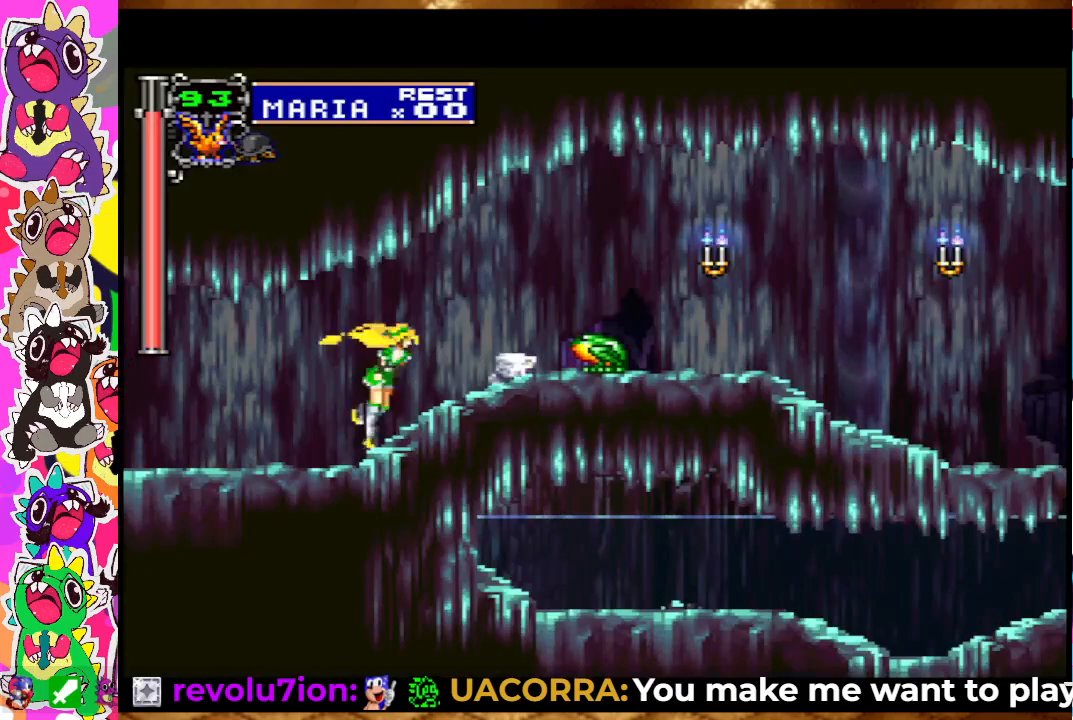
{"buttons": [], "left_stick": "center", "right_stick": "center", "events": [[17, "SQUARE", "down"], [83, "SQUARE", "up"], [150, "SQUARE", "down"], [200, "SQUARE", "up"], [250, "SQUARE", "down"], [333, "SQUARE", "up"], [367, "SQUARE", "down"], [467, "SQUARE", "up"]]}
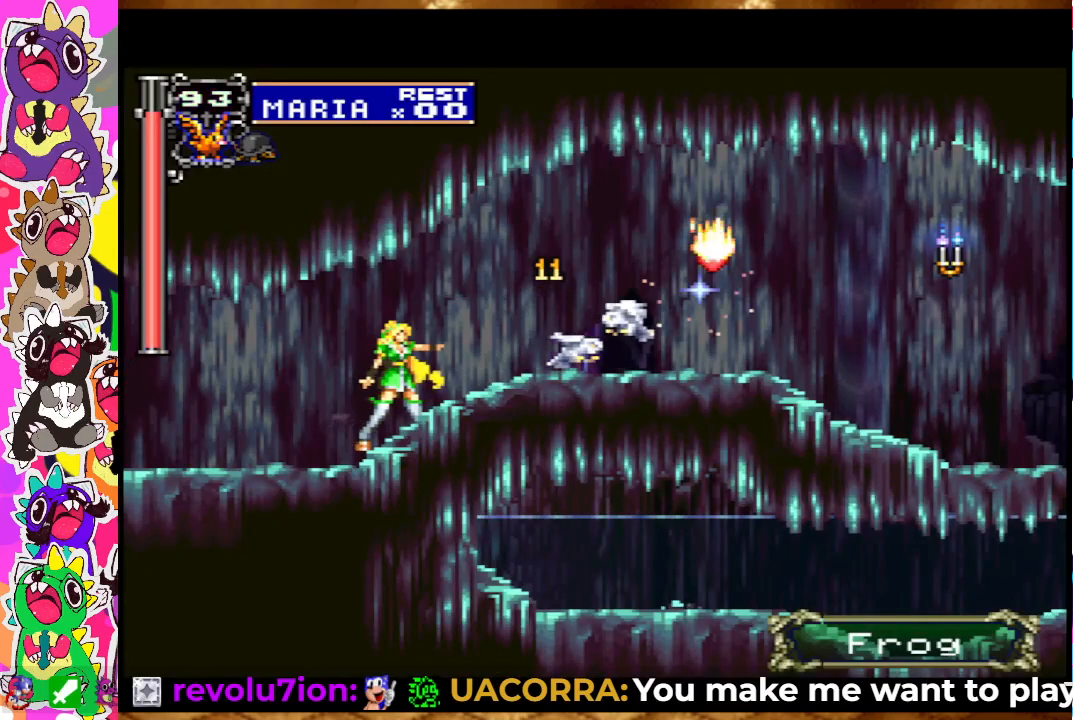
{"buttons": ["DPAD_RIGHT"], "left_stick": "center", "right_stick": "center", "events": [[33, "DPAD_RIGHT", "down"], [117, "CROSS", "down"], [167, "SQUARE", "down"], [217, "CROSS", "up"], [267, "SQUARE", "up"], [333, "SQUARE", "down"], [383, "SQUARE", "up"], [467, "SQUARE", "down"], [500, "SQUARE", "up"]]}
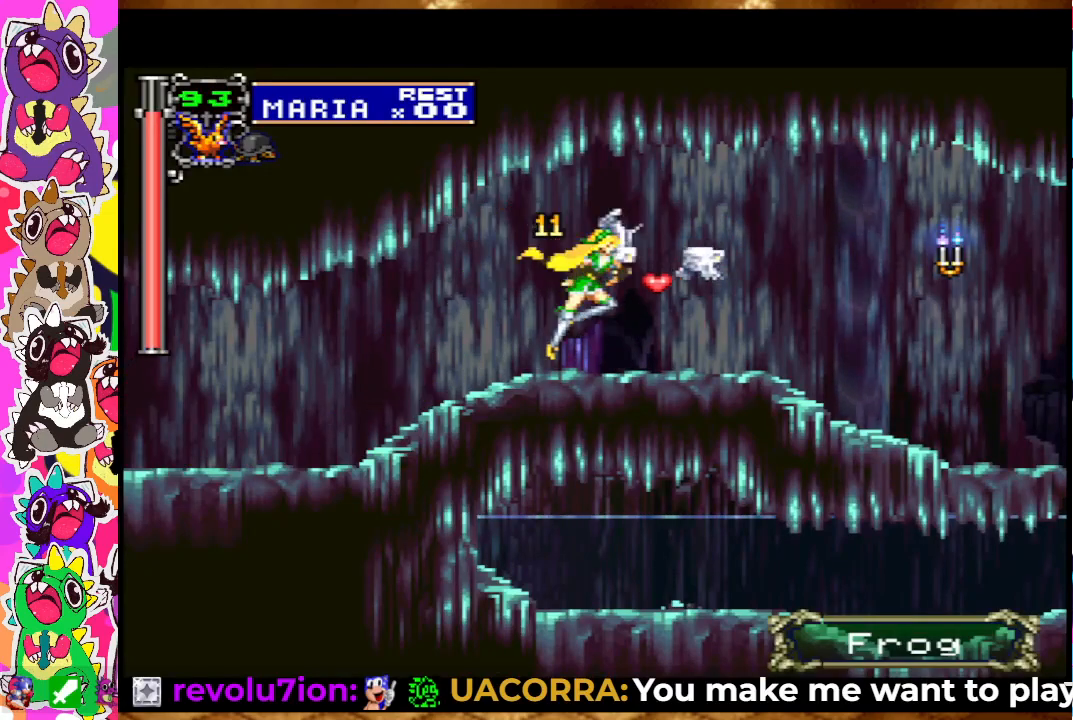
{"buttons": ["SQUARE", "DPAD_RIGHT"], "left_stick": "center", "right_stick": "center", "events": [[67, "SQUARE", "down"], [133, "SQUARE", "up"], [200, "SQUARE", "down"], [250, "SQUARE", "up"], [333, "SQUARE", "down"], [367, "SQUARE", "up"], [467, "SQUARE", "down"]]}
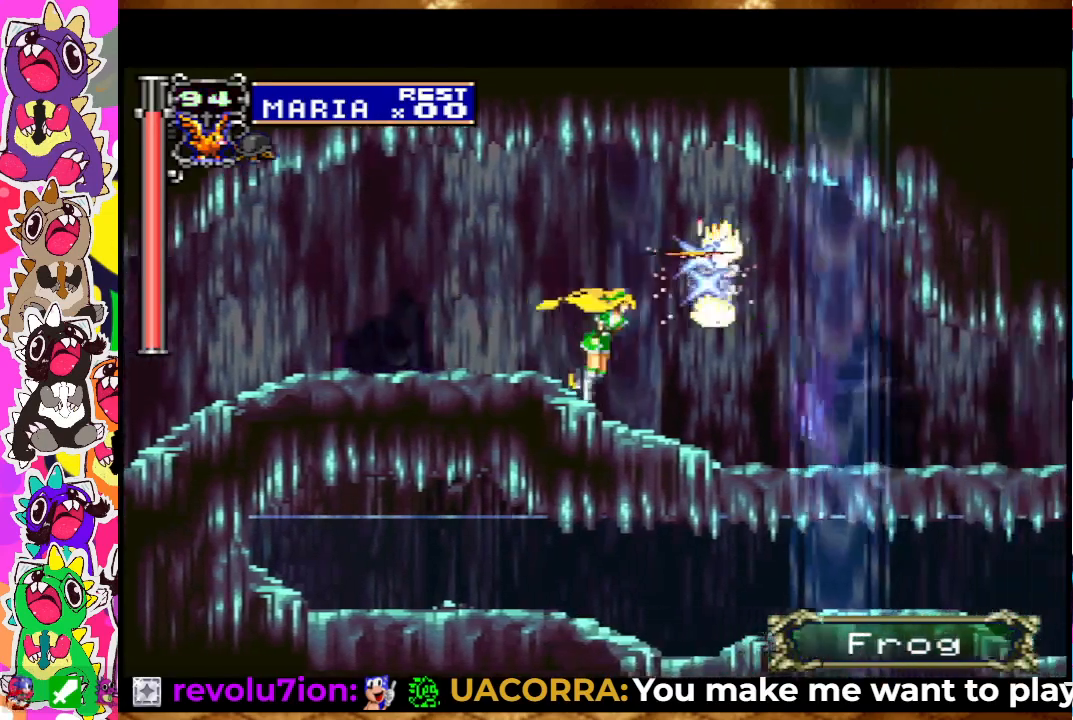
{"buttons": [], "left_stick": "center", "right_stick": "center", "events": [[17, "DPAD_RIGHT", "up"], [17, "SQUARE", "up"], [67, "SQUARE", "down"], [133, "SQUARE", "up"], [167, "SQUARE", "down"], [250, "SQUARE", "up"], [333, "SQUARE", "down"], [383, "SQUARE", "up"]]}
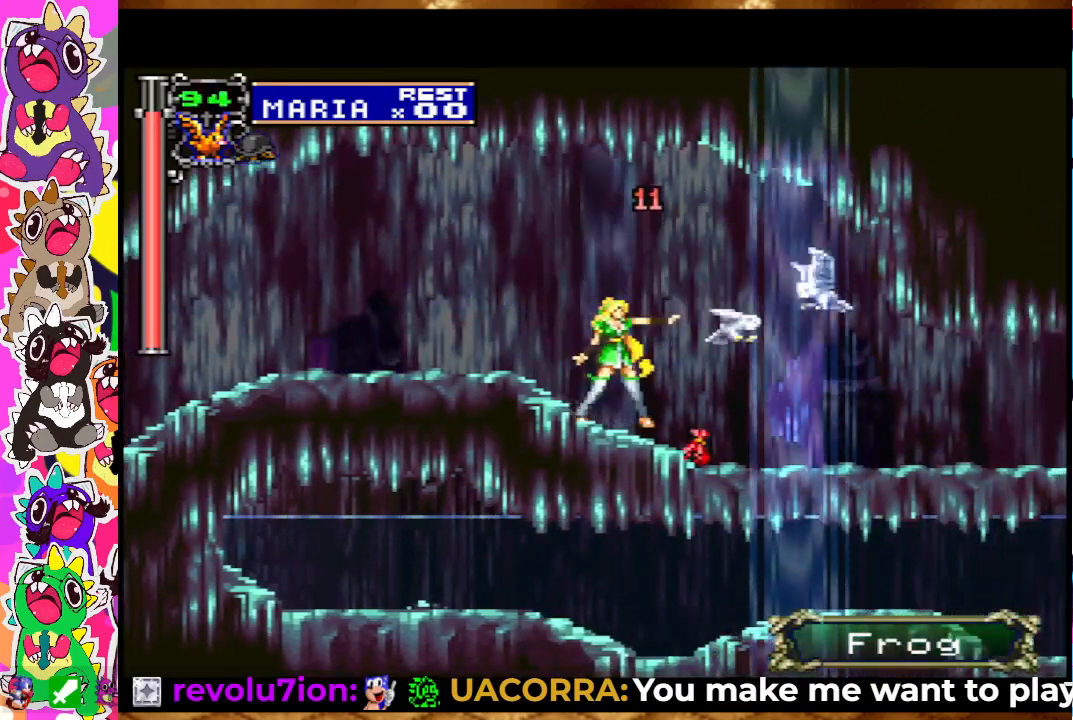
{"buttons": ["SQUARE", "DPAD_RIGHT"], "left_stick": "center", "right_stick": "center", "events": [[17, "DPAD_RIGHT", "down"], [183, "SQUARE", "down"], [267, "SQUARE", "up"], [500, "SQUARE", "down"]]}
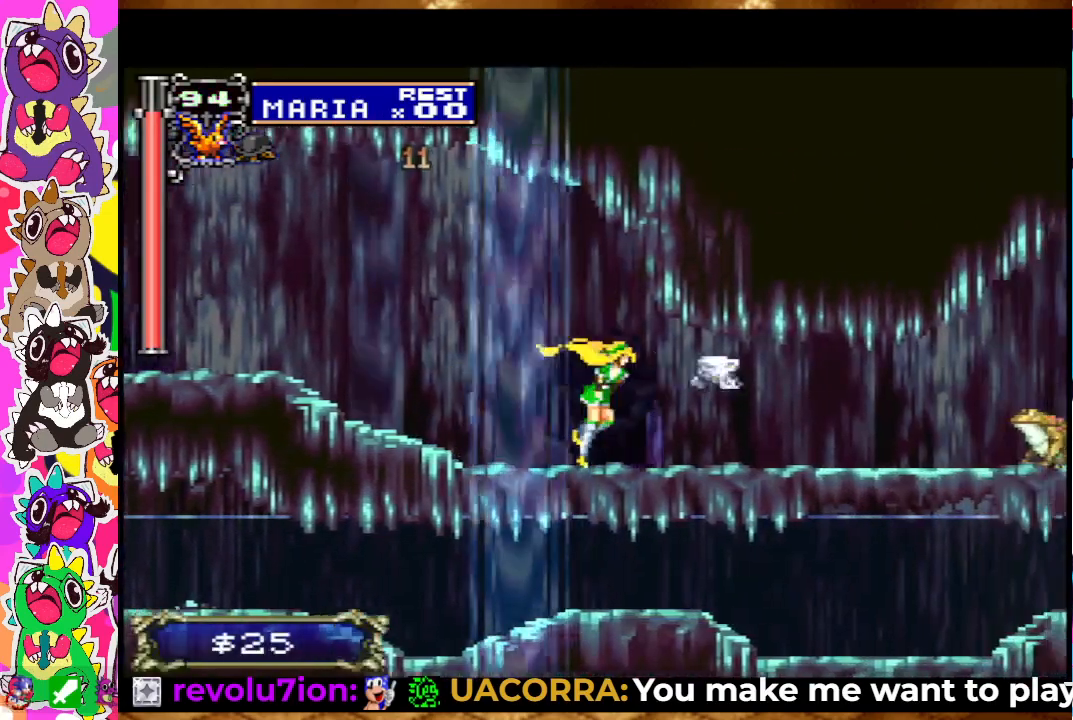
{"buttons": [], "left_stick": "center", "right_stick": "center", "events": [[100, "SQUARE", "up"], [167, "SQUARE", "down"], [250, "SQUARE", "up"], [317, "DPAD_RIGHT", "up"], [317, "SQUARE", "down"], [400, "SQUARE", "up"], [467, "SQUARE", "down"], [483, "SQUARE", "up"]]}
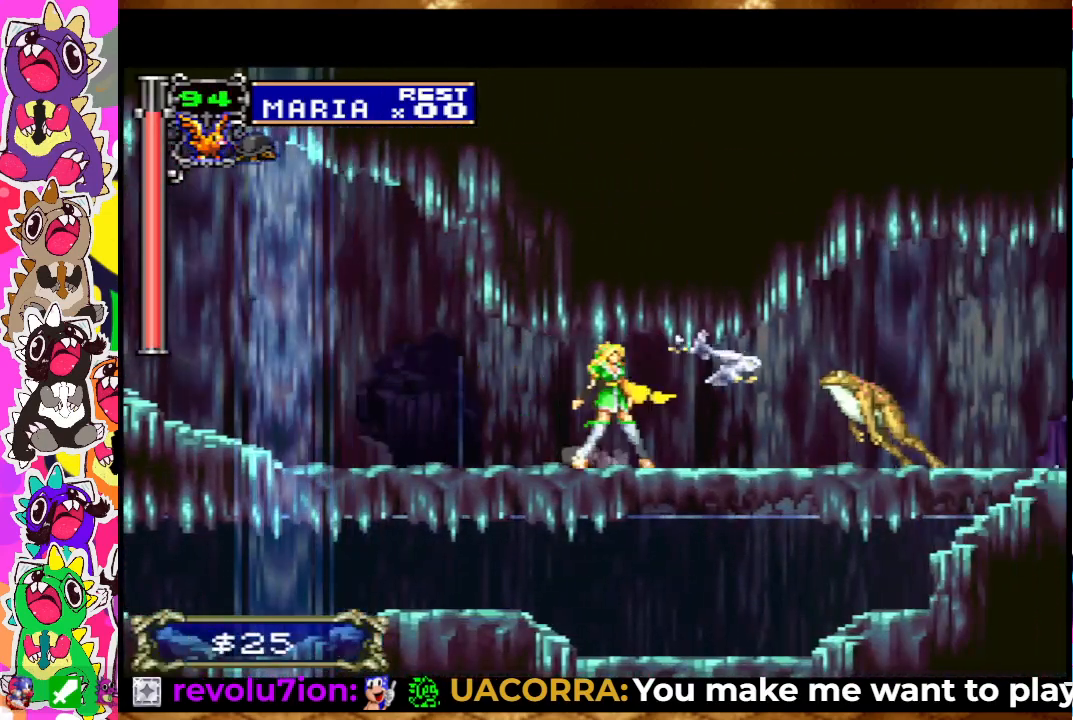
{"buttons": ["SQUARE"], "left_stick": "center", "right_stick": "center", "events": [[83, "SQUARE", "down"], [133, "SQUARE", "up"], [233, "SQUARE", "down"], [250, "SQUARE", "up"], [333, "SQUARE", "down"], [400, "SQUARE", "up"], [450, "SQUARE", "down"]]}
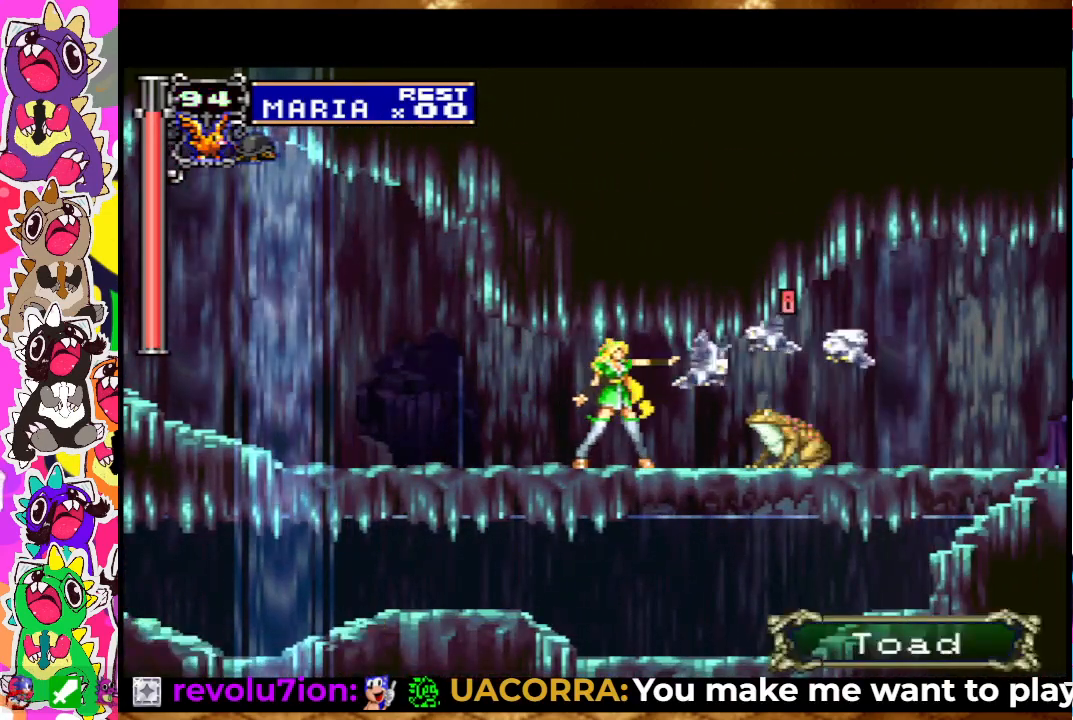
{"buttons": ["SQUARE", "DPAD_DOWN"], "left_stick": "center", "right_stick": "center", "events": [[50, "SQUARE", "up"], [83, "SQUARE", "down"], [150, "SQUARE", "up"], [167, "SQUARE", "down"], [267, "SQUARE", "up"], [300, "DPAD_DOWN", "down"], [467, "SQUARE", "down"]]}
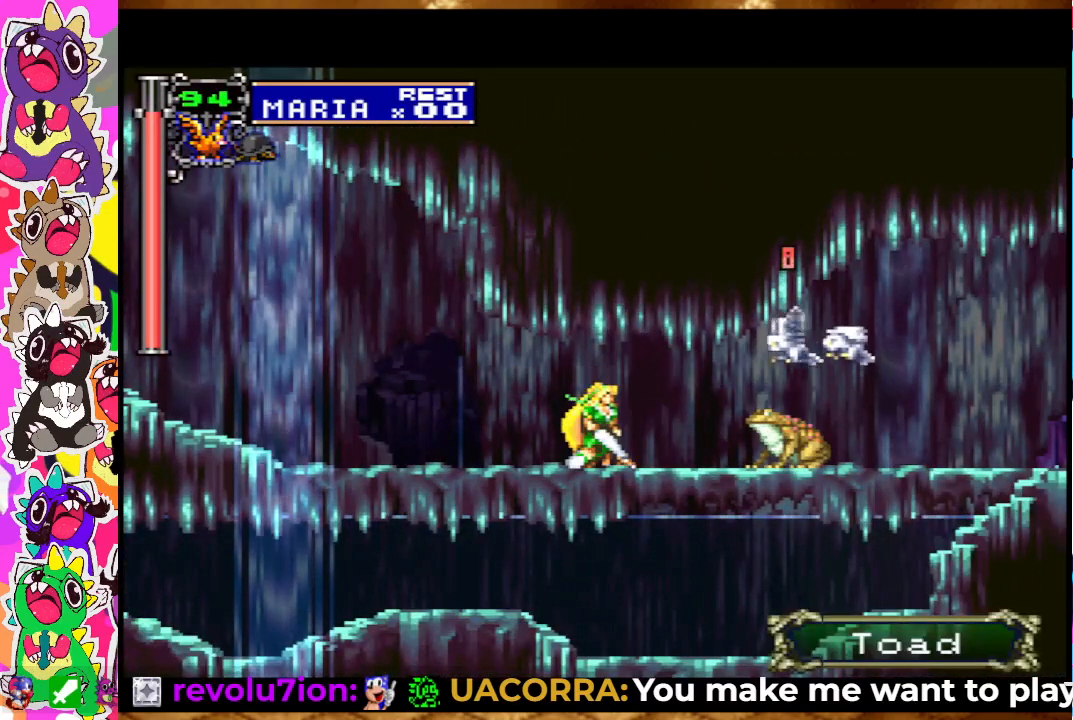
{"buttons": ["DPAD_DOWN"], "left_stick": "center", "right_stick": "center", "events": [[33, "SQUARE", "up"], [83, "SQUARE", "down"], [167, "SQUARE", "up"], [233, "SQUARE", "down"], [300, "SQUARE", "up"], [333, "SQUARE", "down"], [433, "SQUARE", "up"]]}
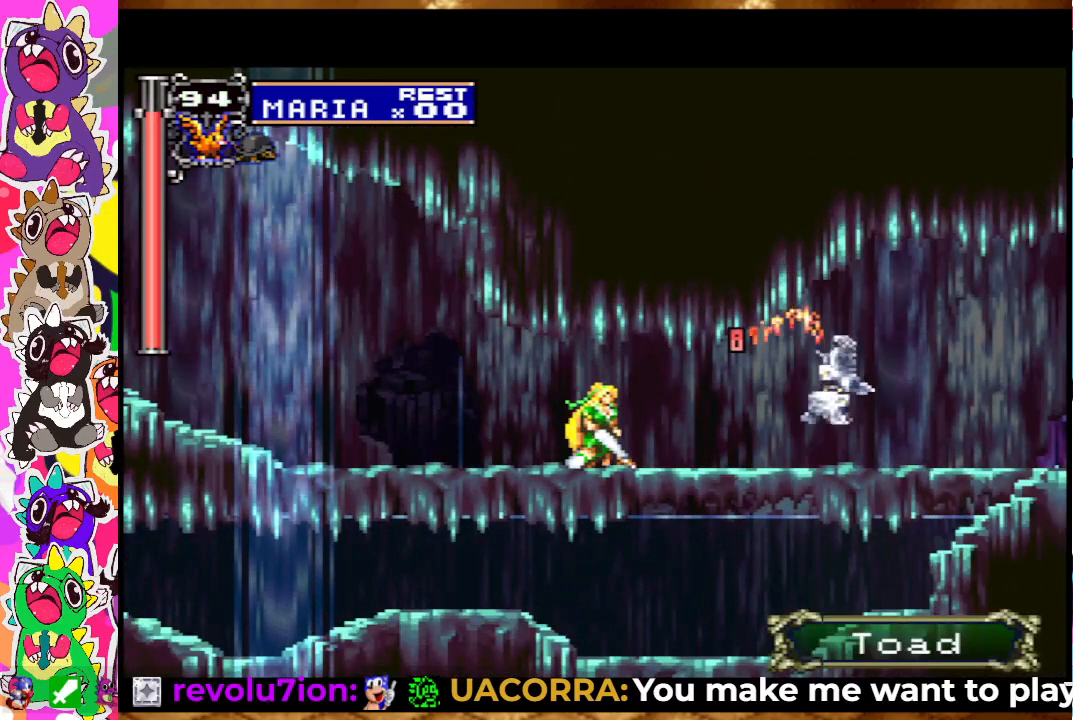
{"buttons": [], "left_stick": "center", "right_stick": "center", "events": [[117, "DPAD_DOWN", "up"], [350, "DPAD_RIGHT", "down"], [450, "DPAD_RIGHT", "up"]]}
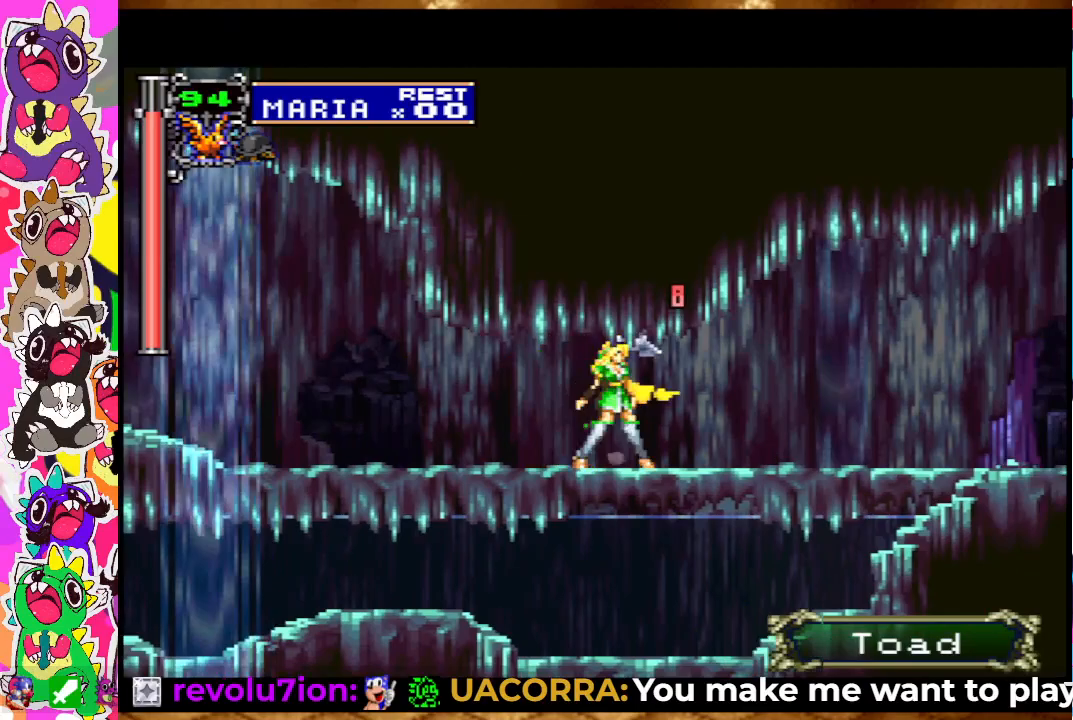
{"buttons": [], "left_stick": "center", "right_stick": "center", "events": []}
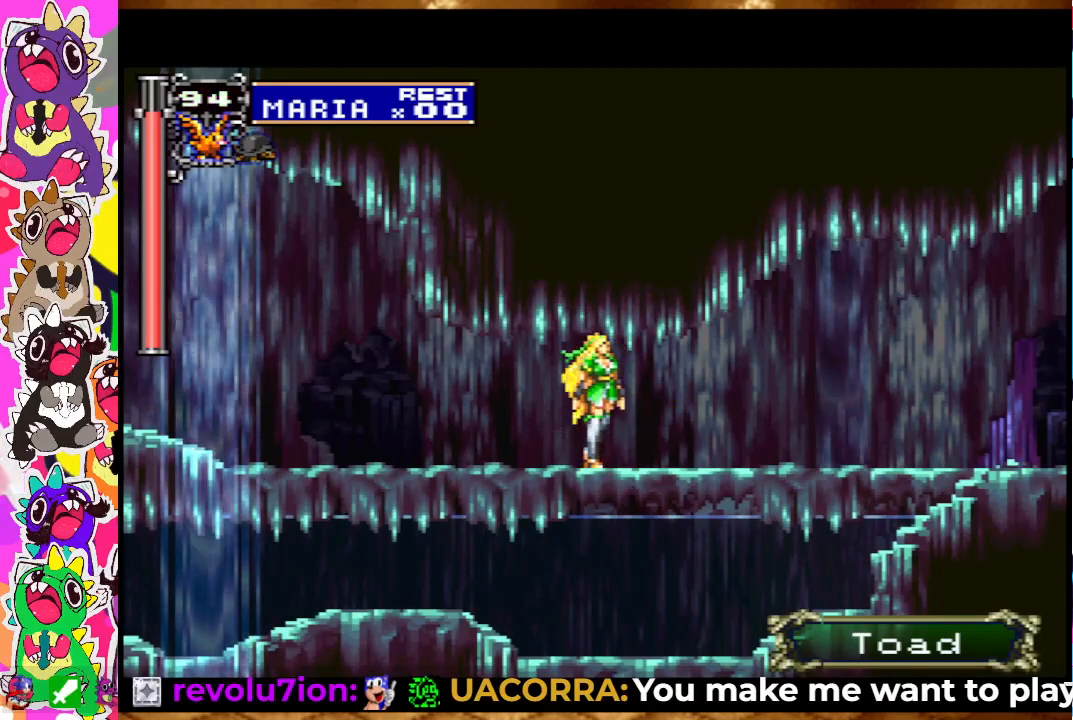
{"buttons": [], "left_stick": "center", "right_stick": "center", "events": []}